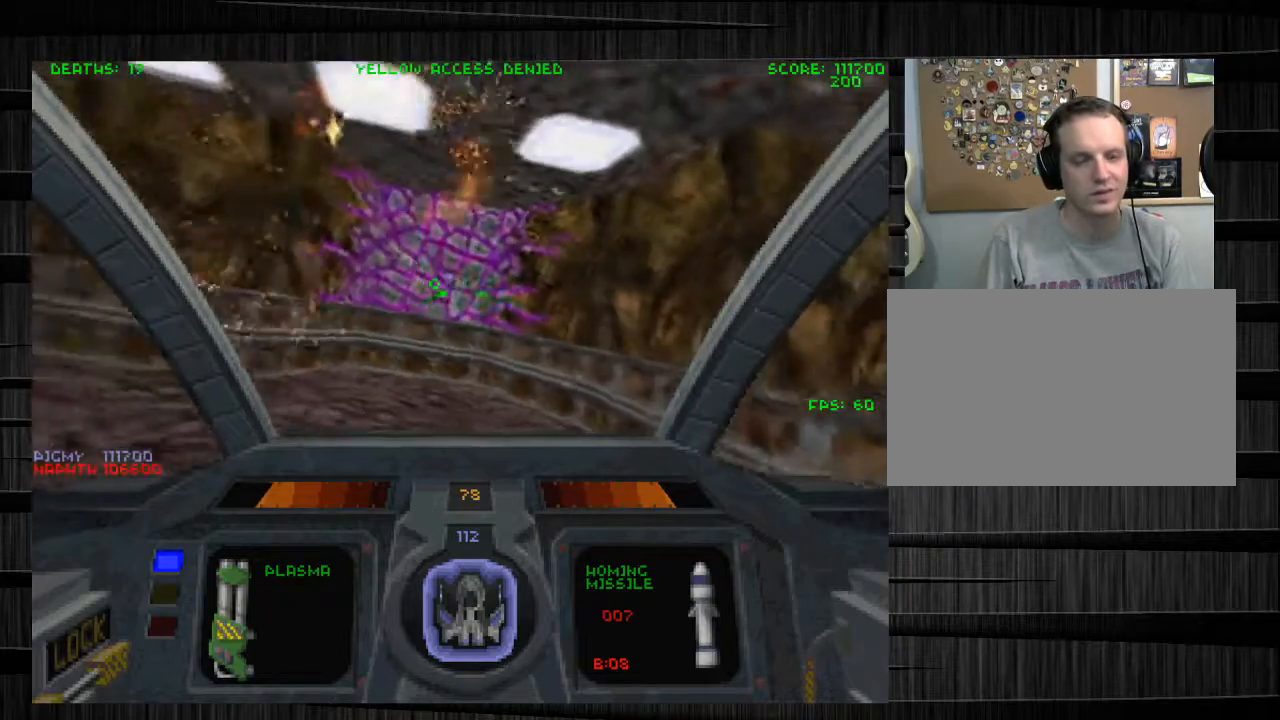
Gameplay with keyboard and mouse; each line is a JSON object with the keys and mouse buttons held at the frame after it. "events" lists presses ("down") and releases ("up") of "1", "2", "3", "4", "5", "a", "alt", "c", "ctrl", "d", "e", "f", "q", "r", "s", "shift", "space", "tab", "v", "w", "x", "z", "mouse_left", "mouse_middle", "mouse_right", "mouse_wheel_up" and "mouse_wheel_down" between this image and that frame as [ms after this image, input, new state], when the widget could be followed in between. "mouse_left", "mouse_middle", "mouse_right", "mouse_wheel_up", "mouse_wheel_down" = the "left", "middle", "right", "wheel_up", "wheel_down" buttons of the "mouse" list. No other keys are recorded. Not read: mouse_move.
{"keys": ["d"], "mouse": [], "events": [[66, "q", "up"], [100, "w", "up"], [200, "1", "down"], [333, "1", "up"], [500, "d", "down"]]}
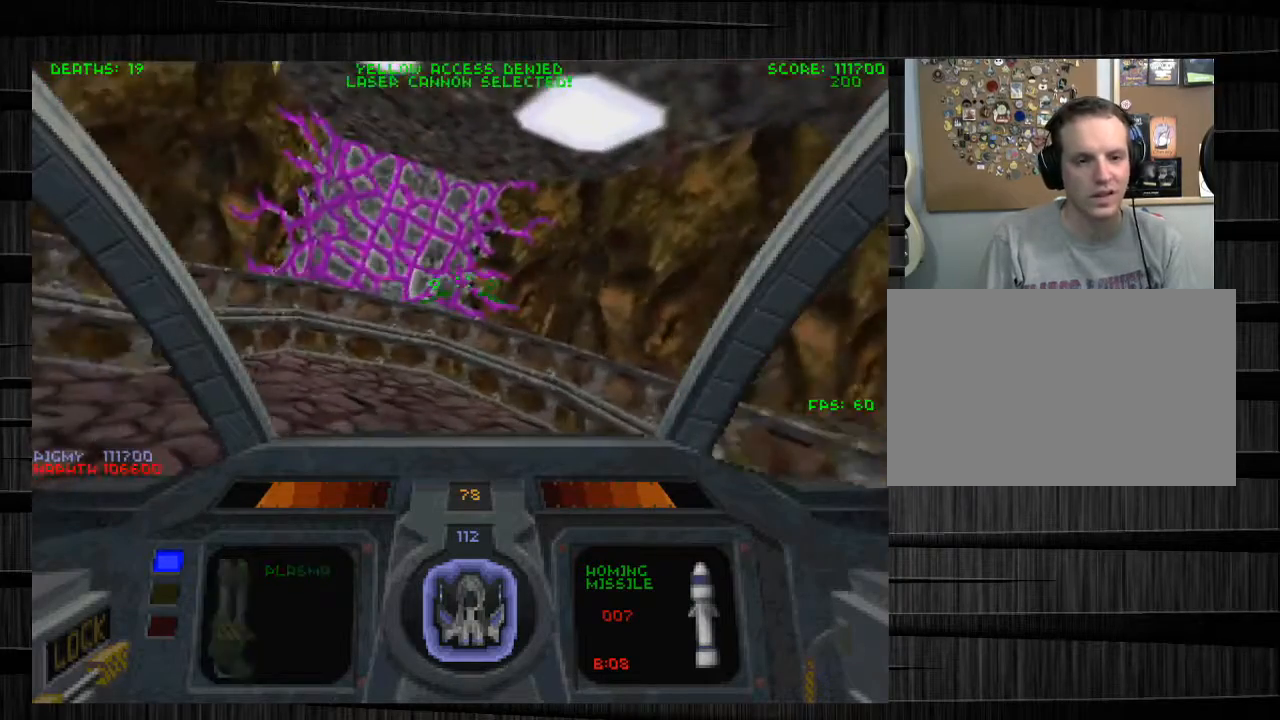
{"keys": [], "mouse": [], "events": [[134, "d", "up"], [167, "w", "down"], [367, "x", "down"], [467, "w", "up"], [501, "x", "up"]]}
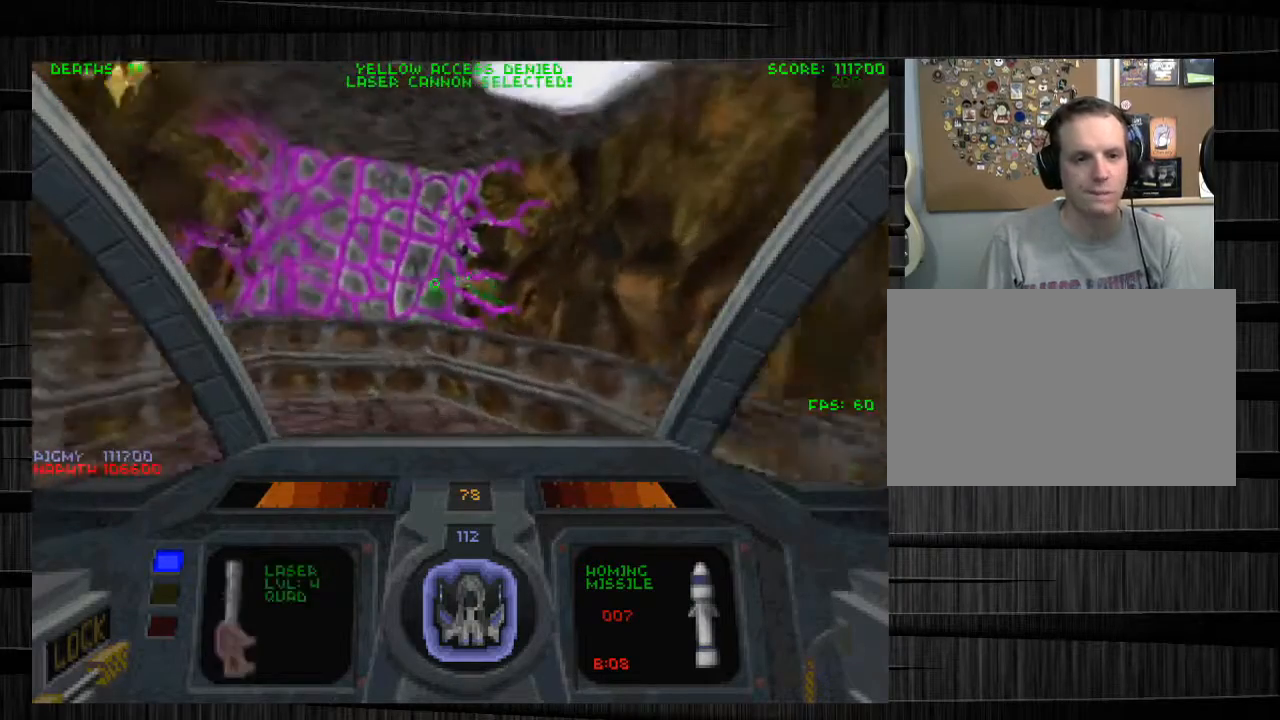
{"keys": [], "mouse": [], "events": [[367, "a", "down"], [467, "a", "up"]]}
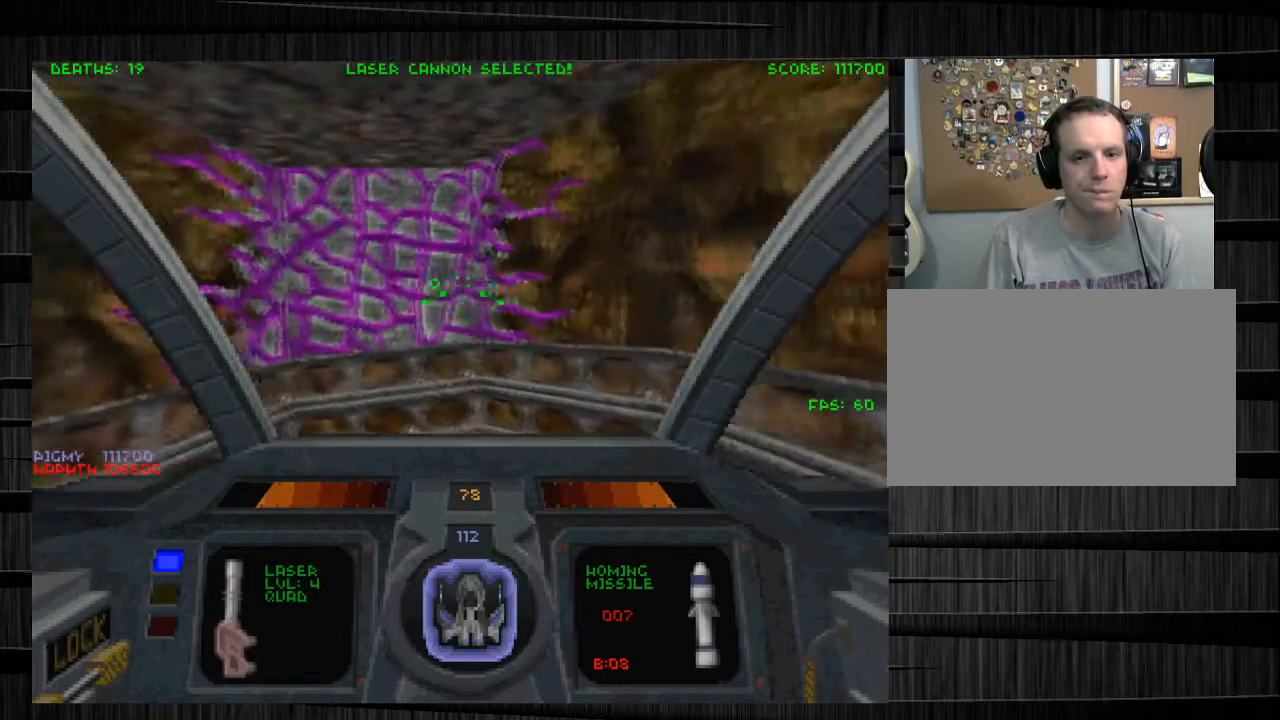
{"keys": [], "mouse": [], "events": [[267, "z", "down"], [300, "z", "up"]]}
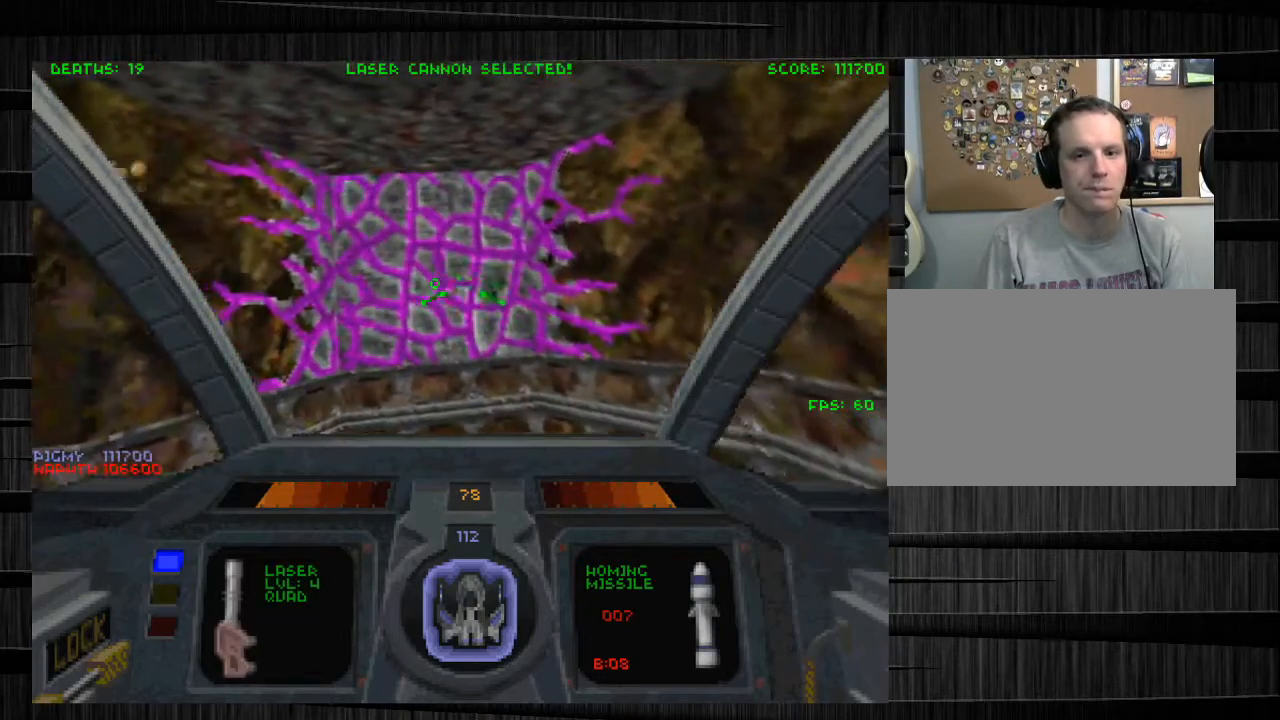
{"keys": ["z"], "mouse": [], "events": [[133, "q", "down"], [233, "q", "up"], [467, "z", "down"]]}
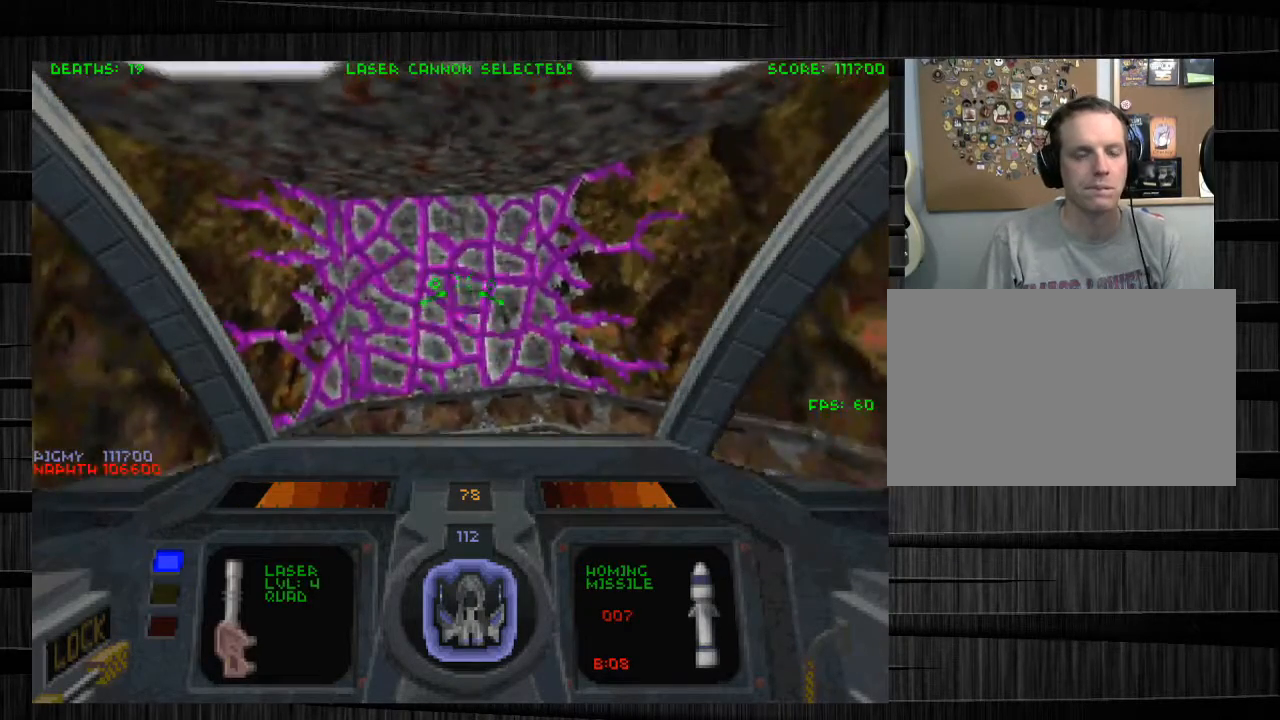
{"keys": [], "mouse": [], "events": [[66, "z", "up"]]}
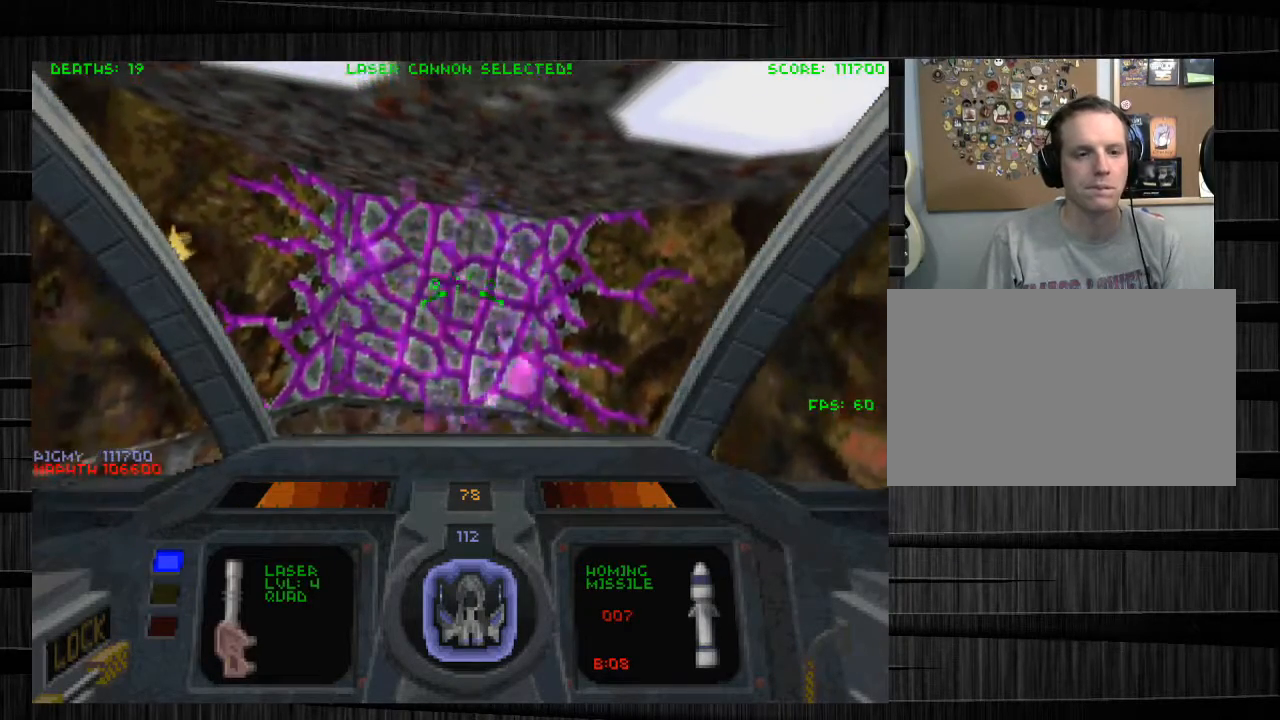
{"keys": [], "mouse": ["left"], "events": [[301, "mouse_left", "down"]]}
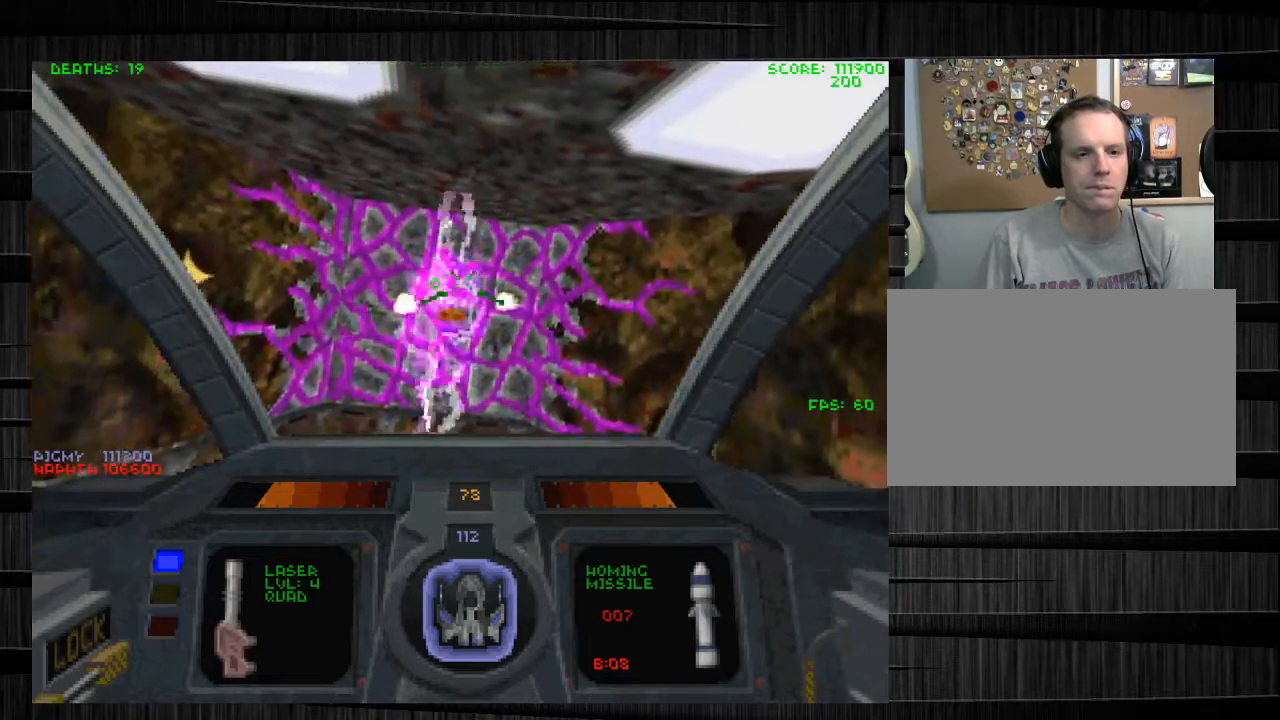
{"keys": ["r"], "mouse": ["left"], "events": [[333, "r", "down"]]}
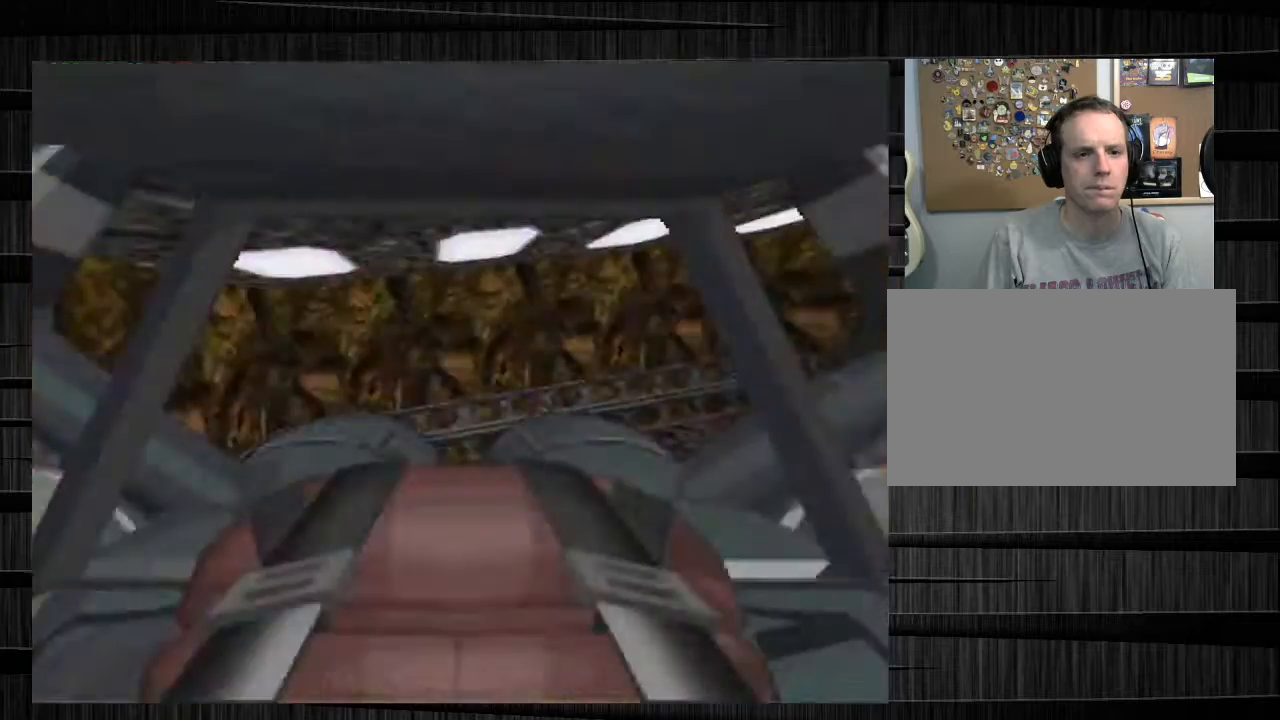
{"keys": [], "mouse": ["left"], "events": [[134, "r", "up"]]}
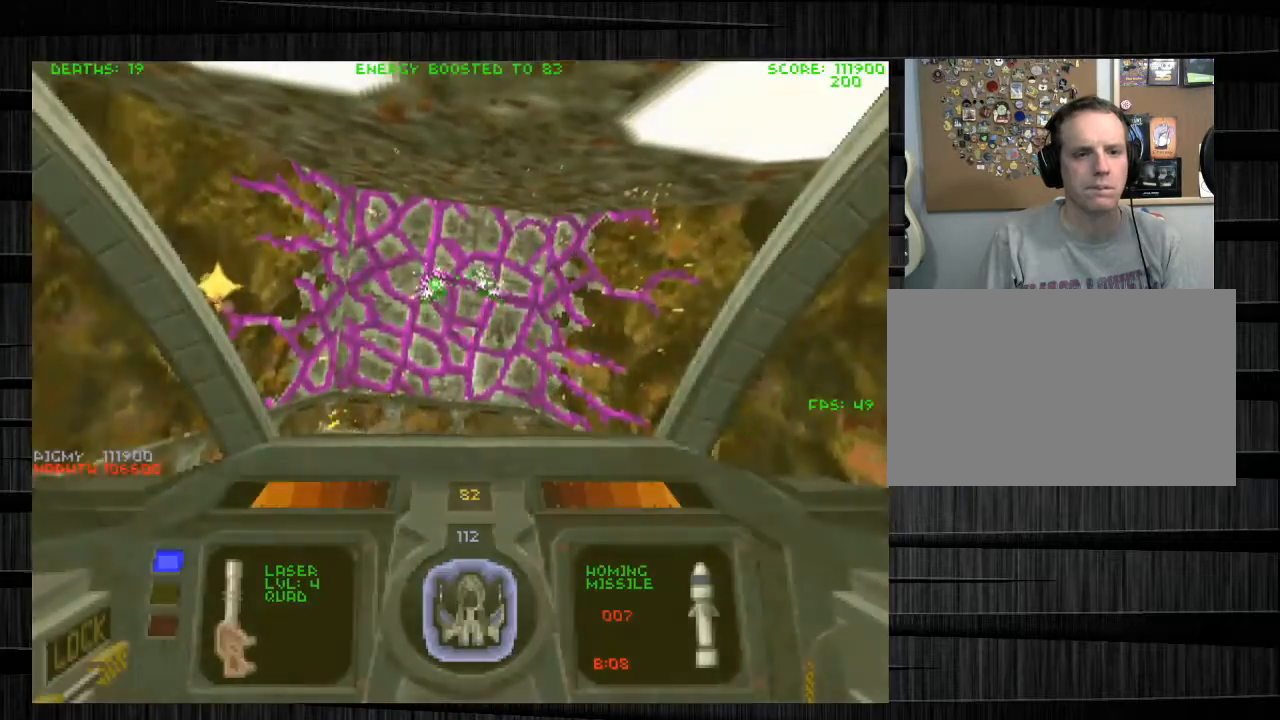
{"keys": [], "mouse": [], "events": [[200, "mouse_left", "up"]]}
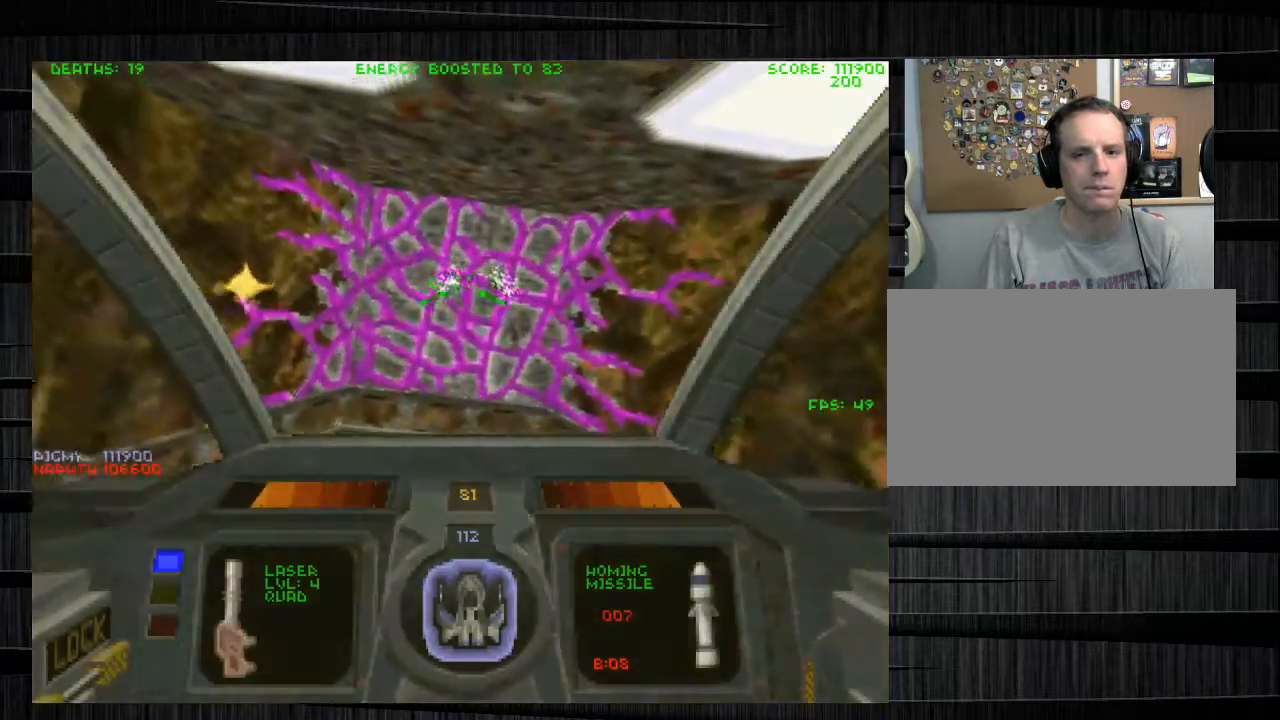
{"keys": [], "mouse": [], "events": [[34, "r", "down"], [167, "r", "up"], [301, "r", "down"], [334, "r", "up"], [434, "r", "down"], [501, "r", "up"]]}
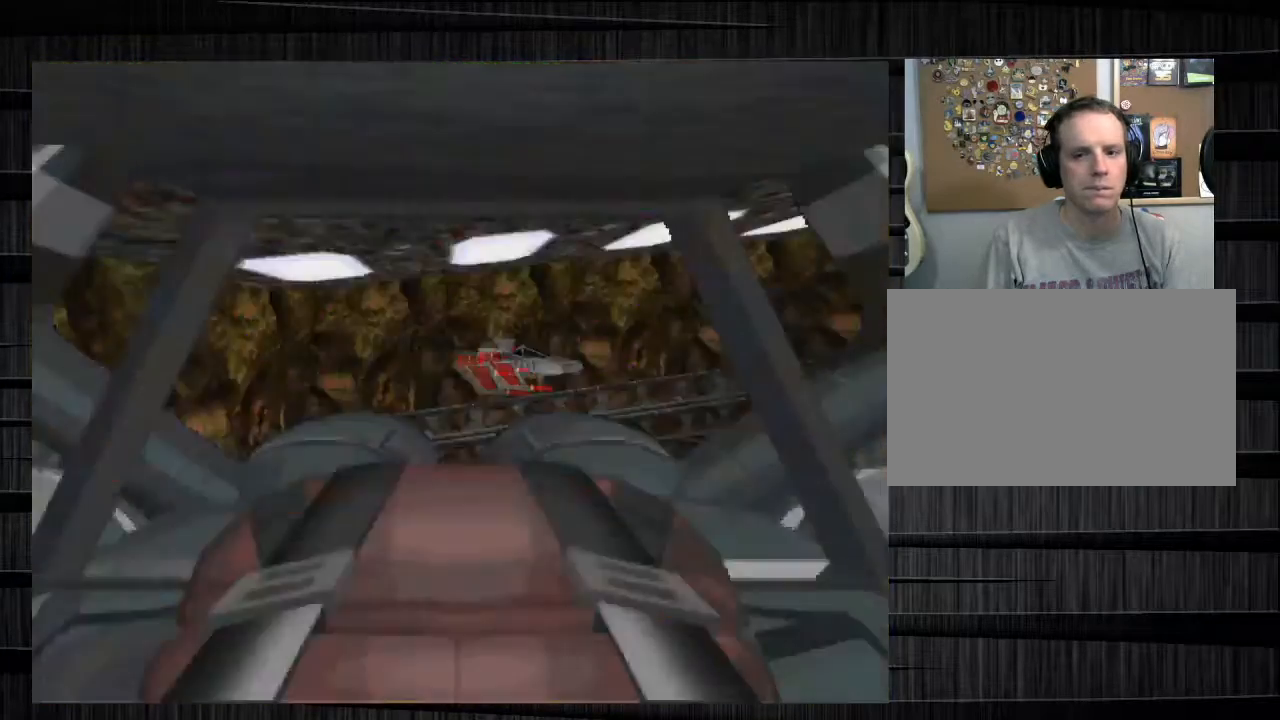
{"keys": [], "mouse": [], "events": [[133, "r", "down"], [167, "r", "up"], [267, "r", "down"], [333, "r", "up"], [400, "r", "down"], [467, "r", "up"]]}
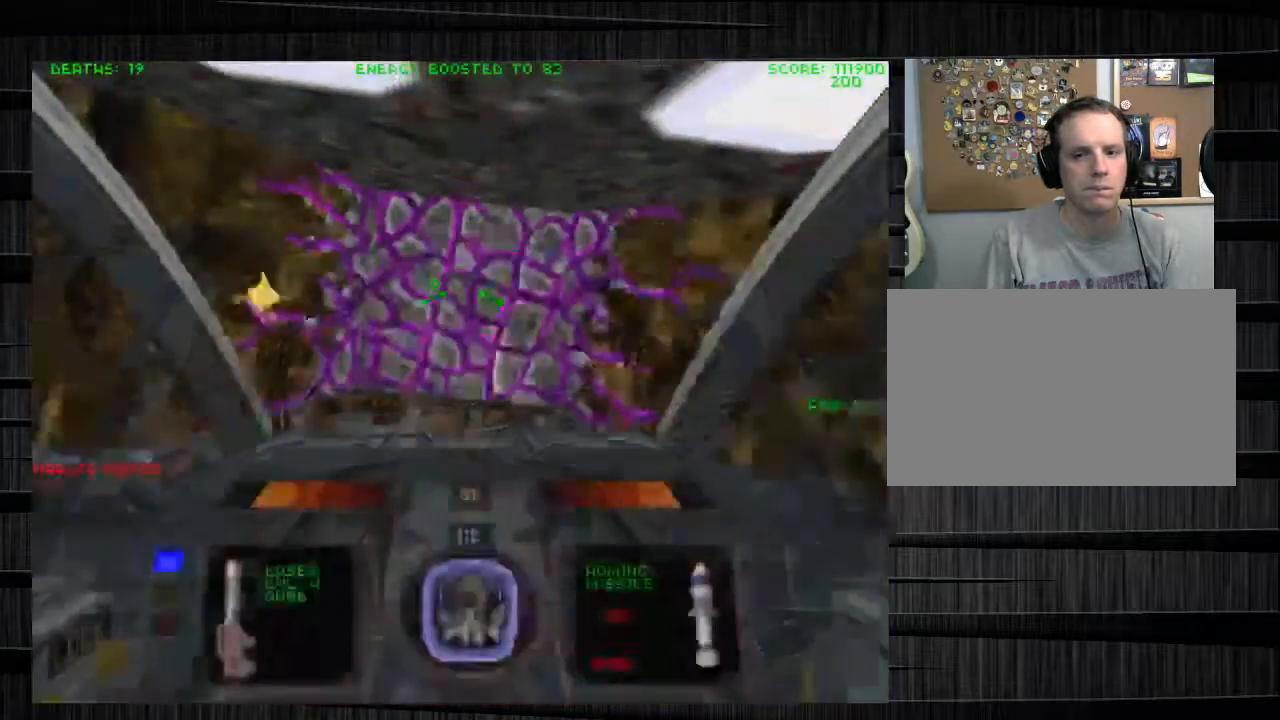
{"keys": ["r"], "mouse": [], "events": [[67, "r", "down"], [134, "r", "up"], [234, "r", "down"], [367, "r", "up"], [434, "r", "down"]]}
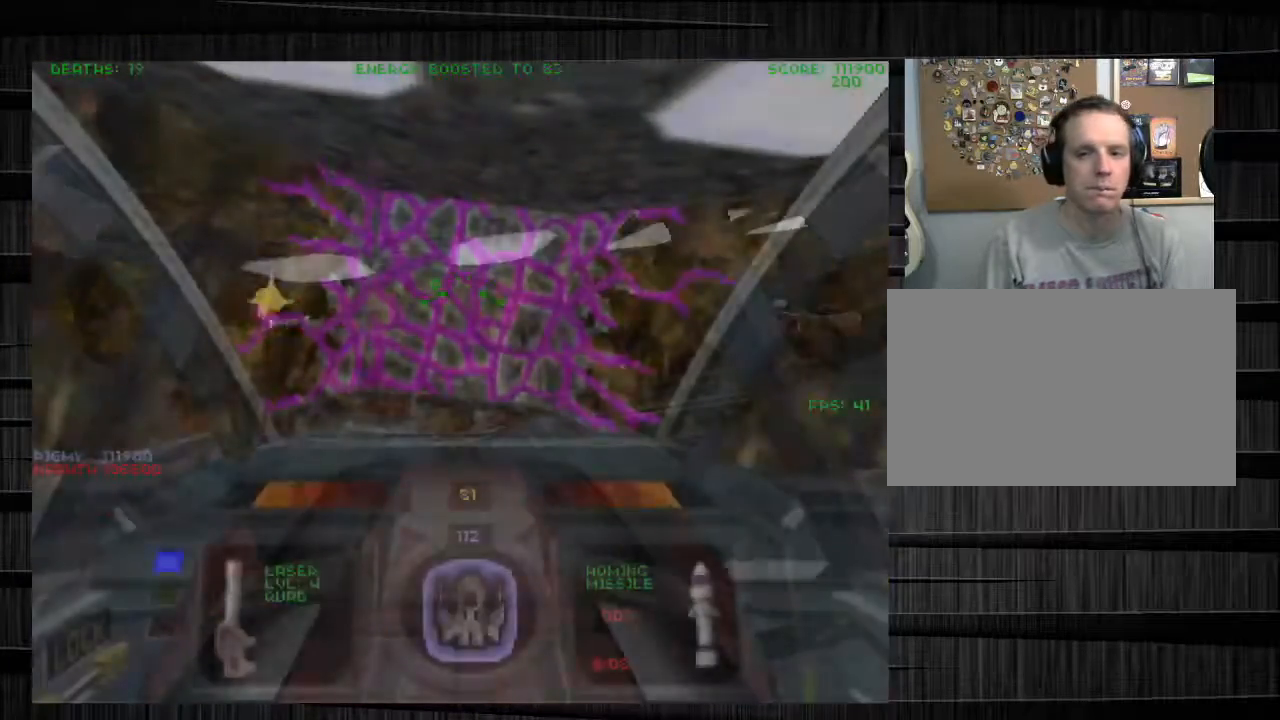
{"keys": [], "mouse": [], "events": [[167, "r", "up"], [267, "r", "down"], [300, "r", "up"]]}
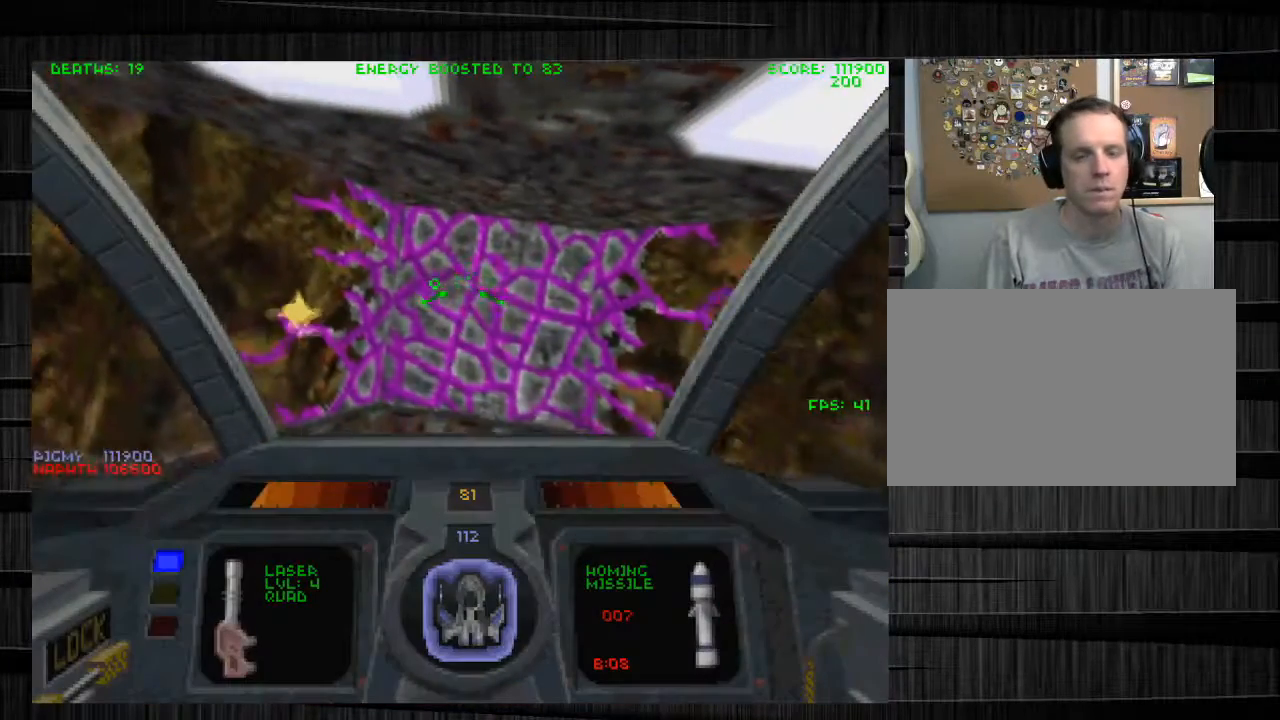
{"keys": [], "mouse": [], "events": []}
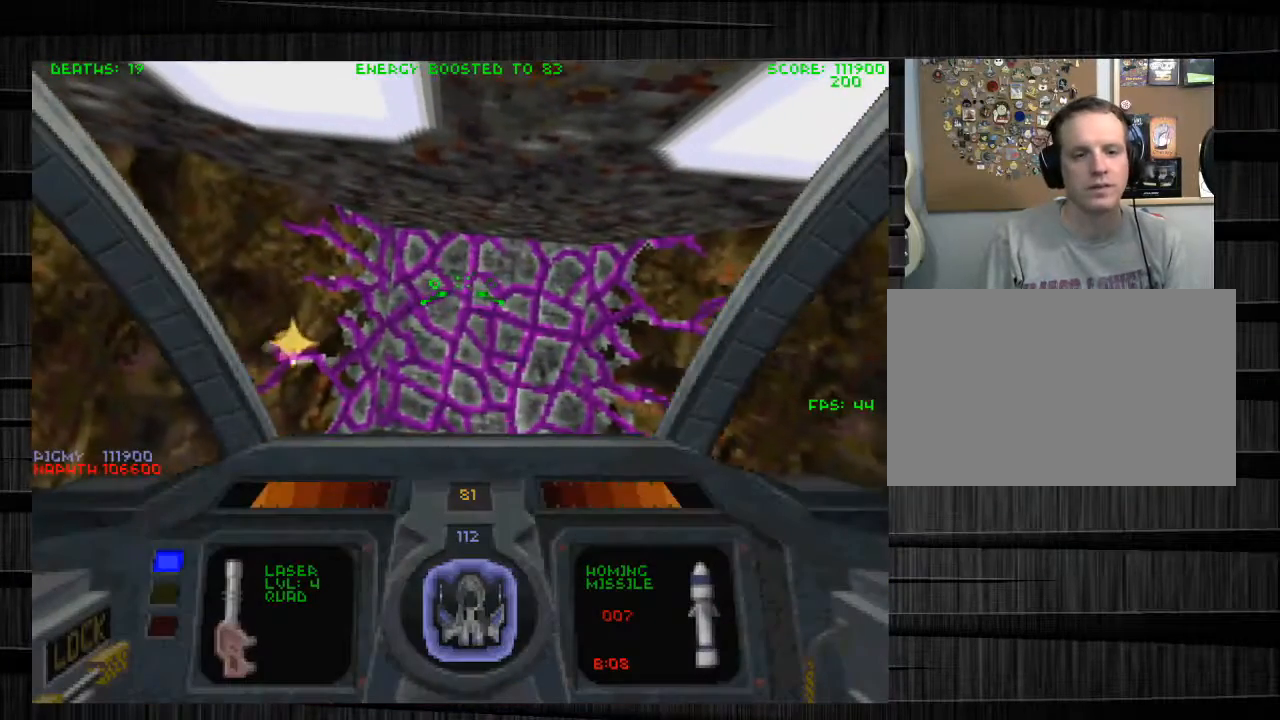
{"keys": [], "mouse": [], "events": []}
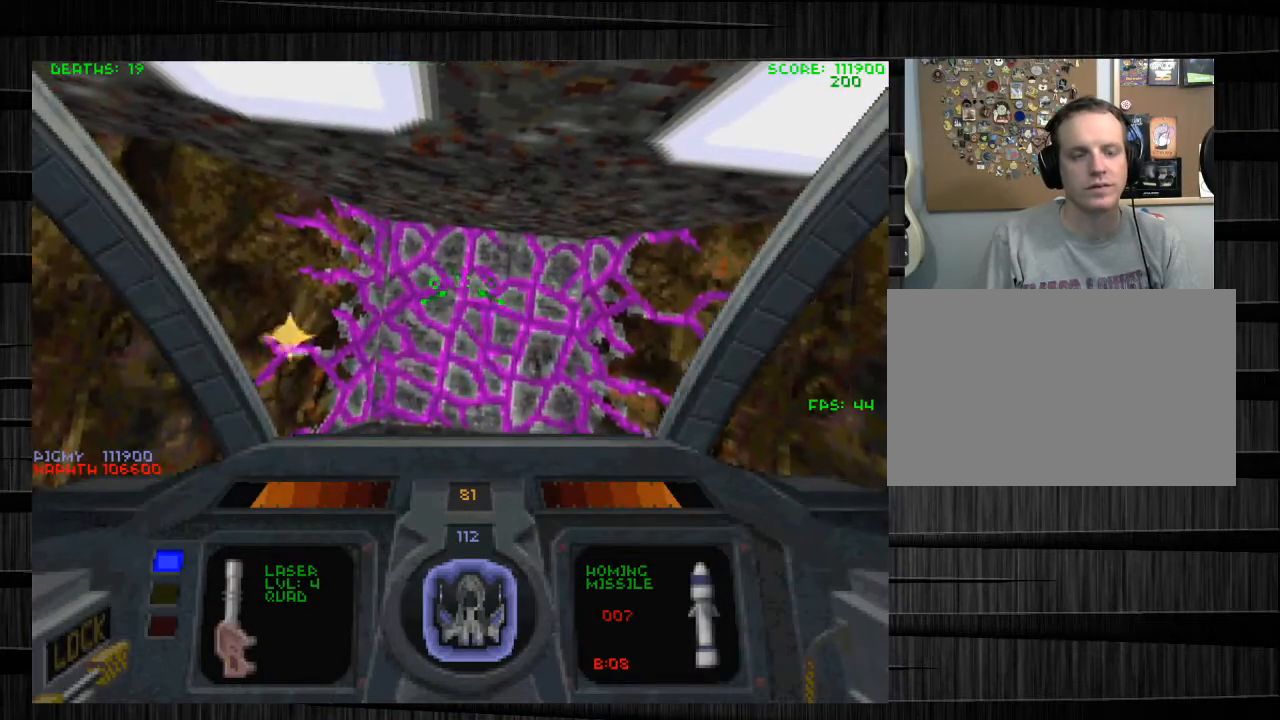
{"keys": [], "mouse": [], "events": []}
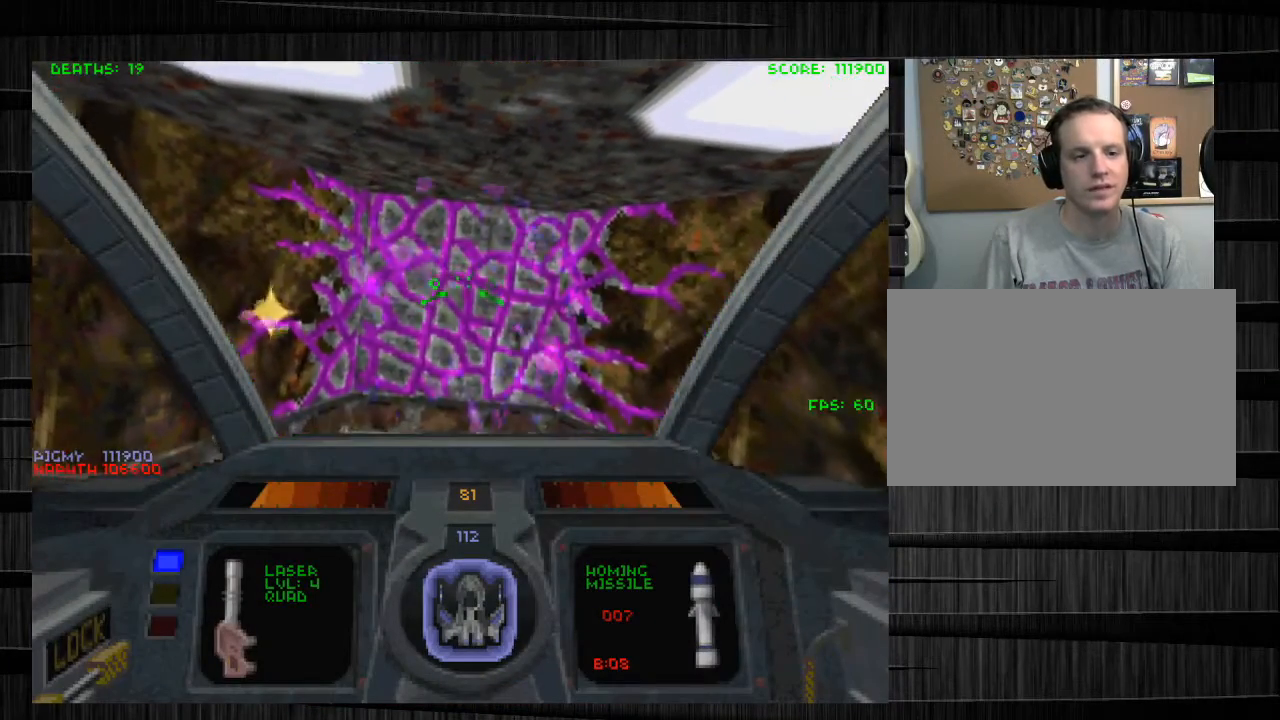
{"keys": [], "mouse": ["left"], "events": [[300, "mouse_left", "down"]]}
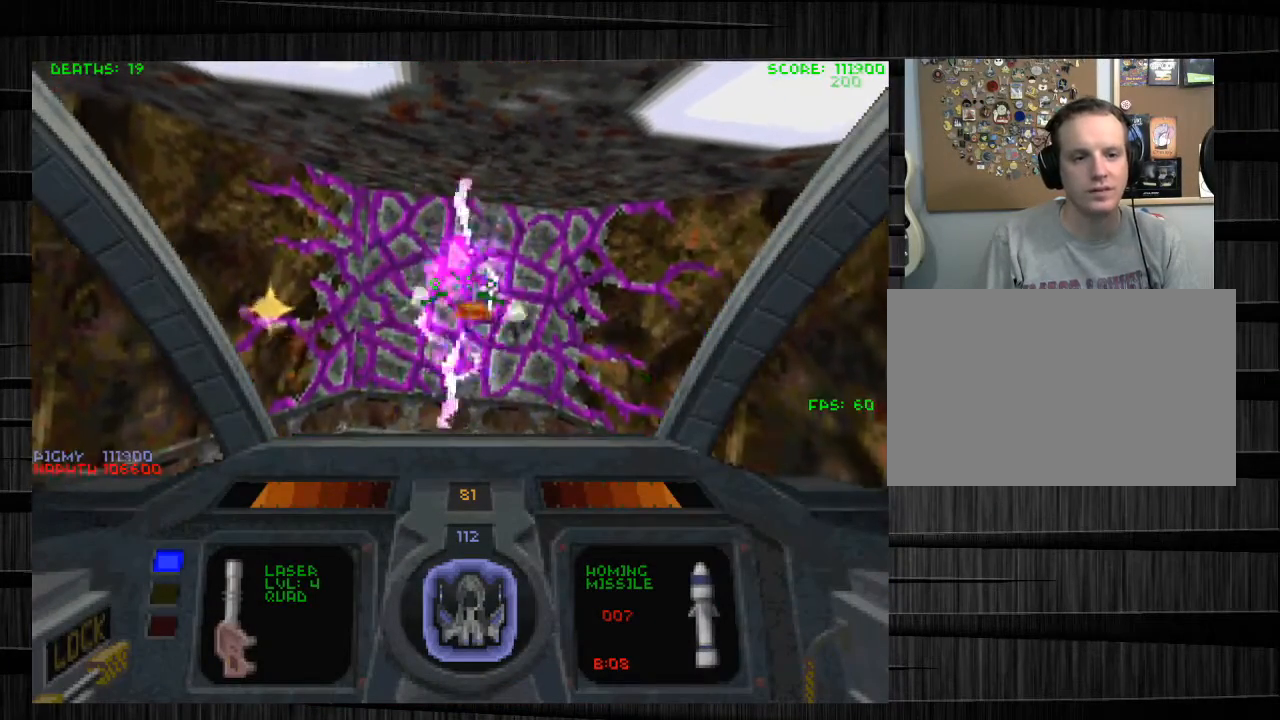
{"keys": [], "mouse": ["left"], "events": []}
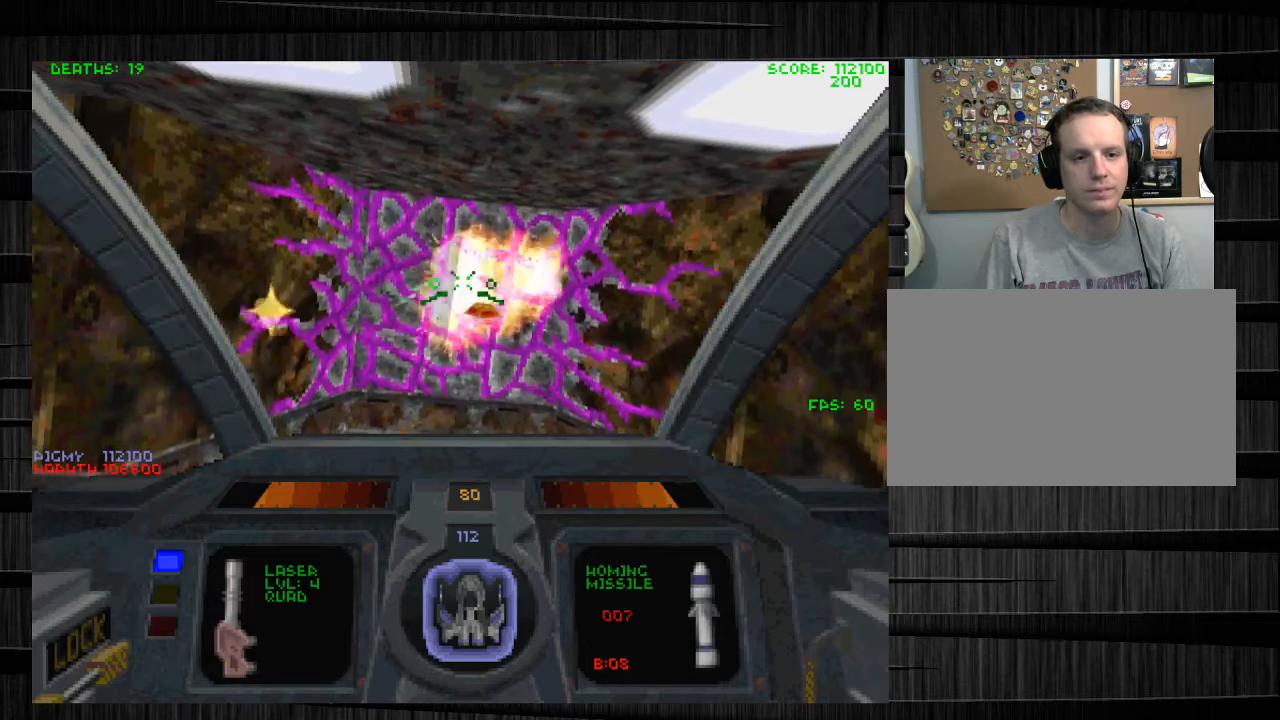
{"keys": [], "mouse": [], "events": [[66, "mouse_left", "up"]]}
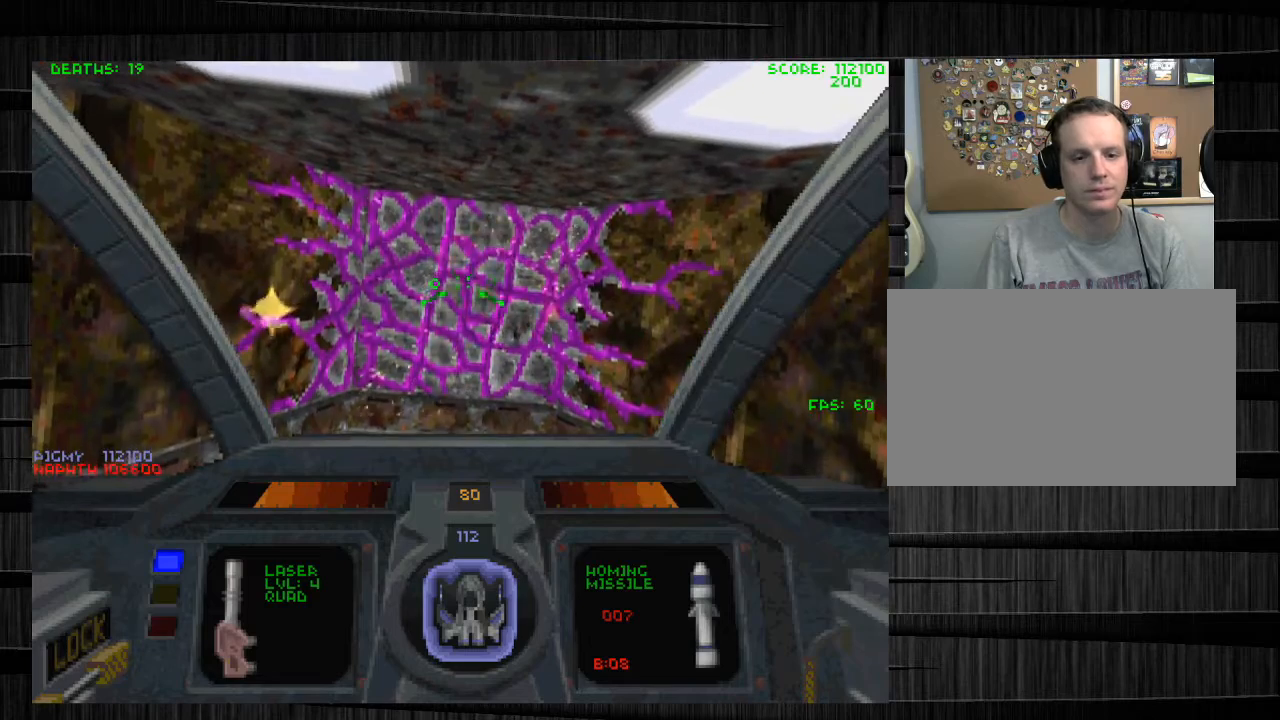
{"keys": [], "mouse": [], "events": []}
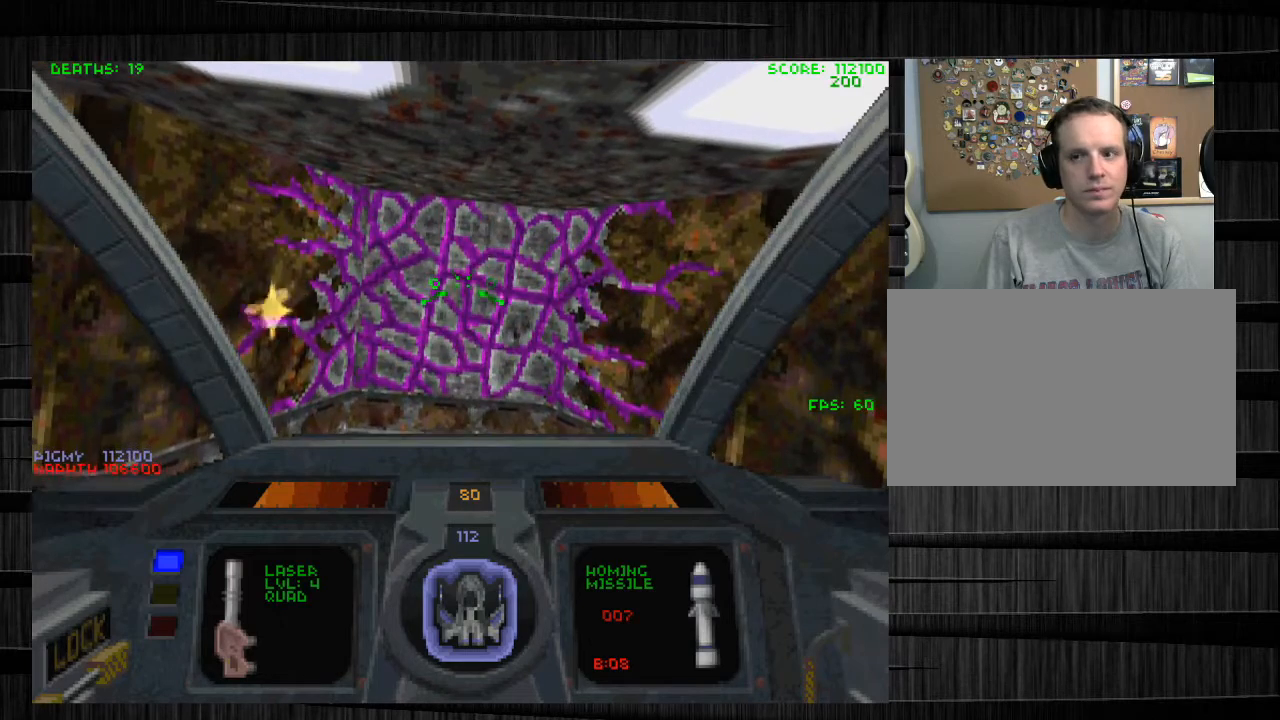
{"keys": [], "mouse": [], "events": []}
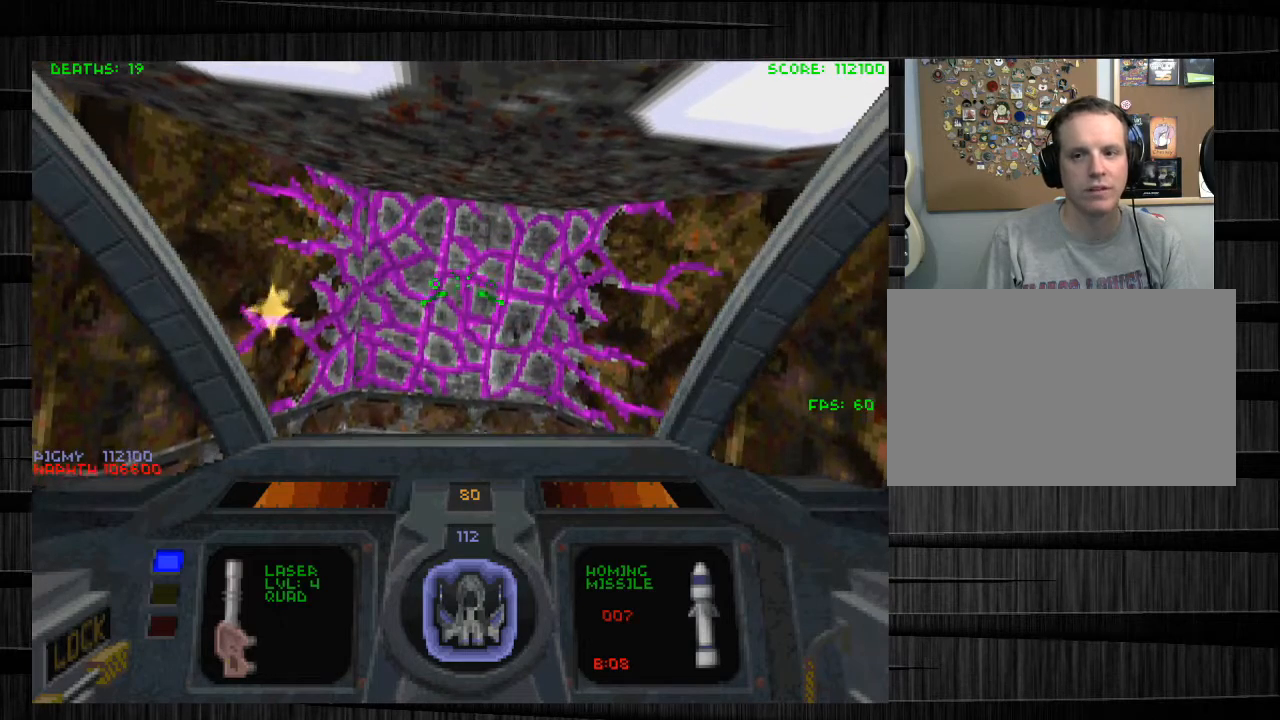
{"keys": [], "mouse": [], "events": []}
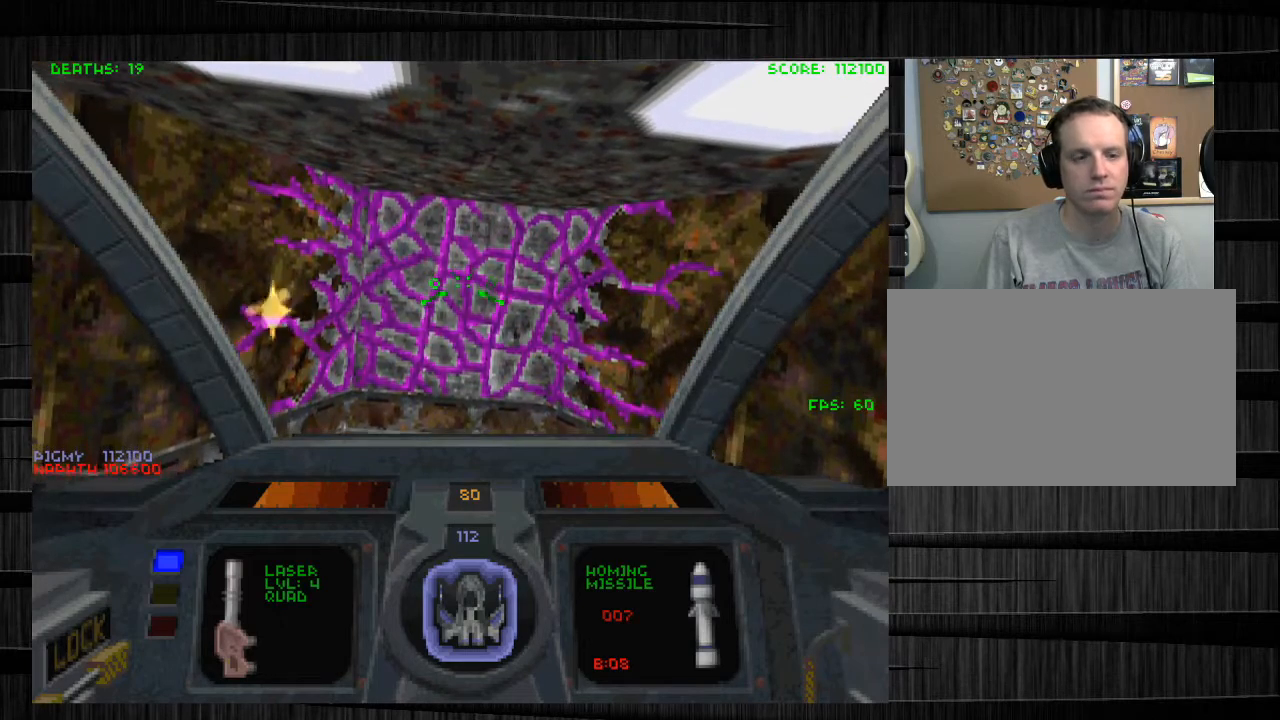
{"keys": [], "mouse": [], "events": []}
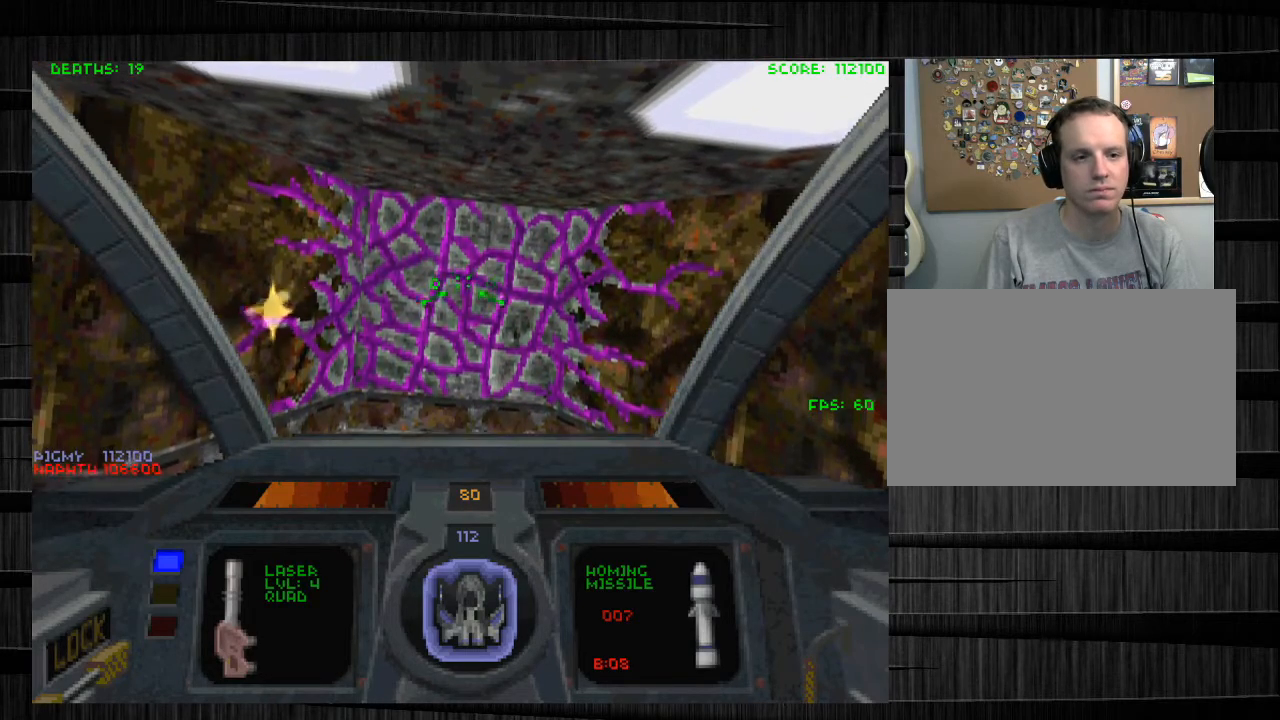
{"keys": [], "mouse": [], "events": []}
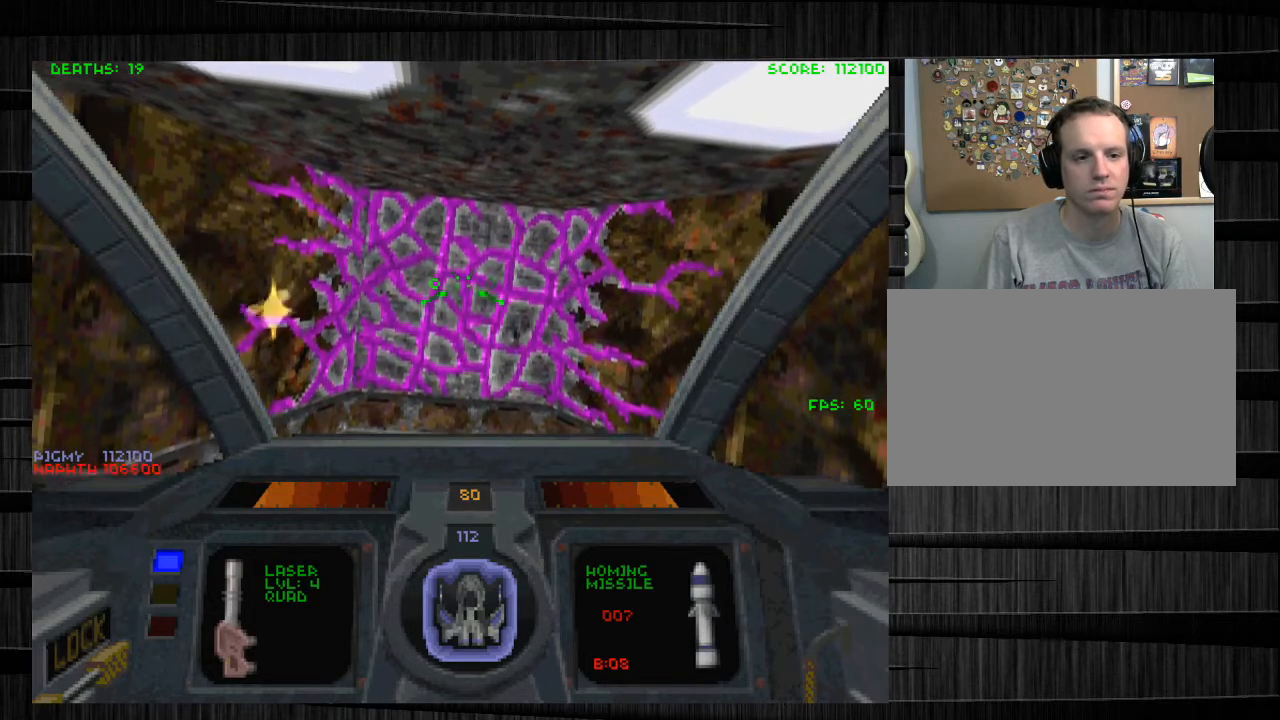
{"keys": [], "mouse": [], "events": []}
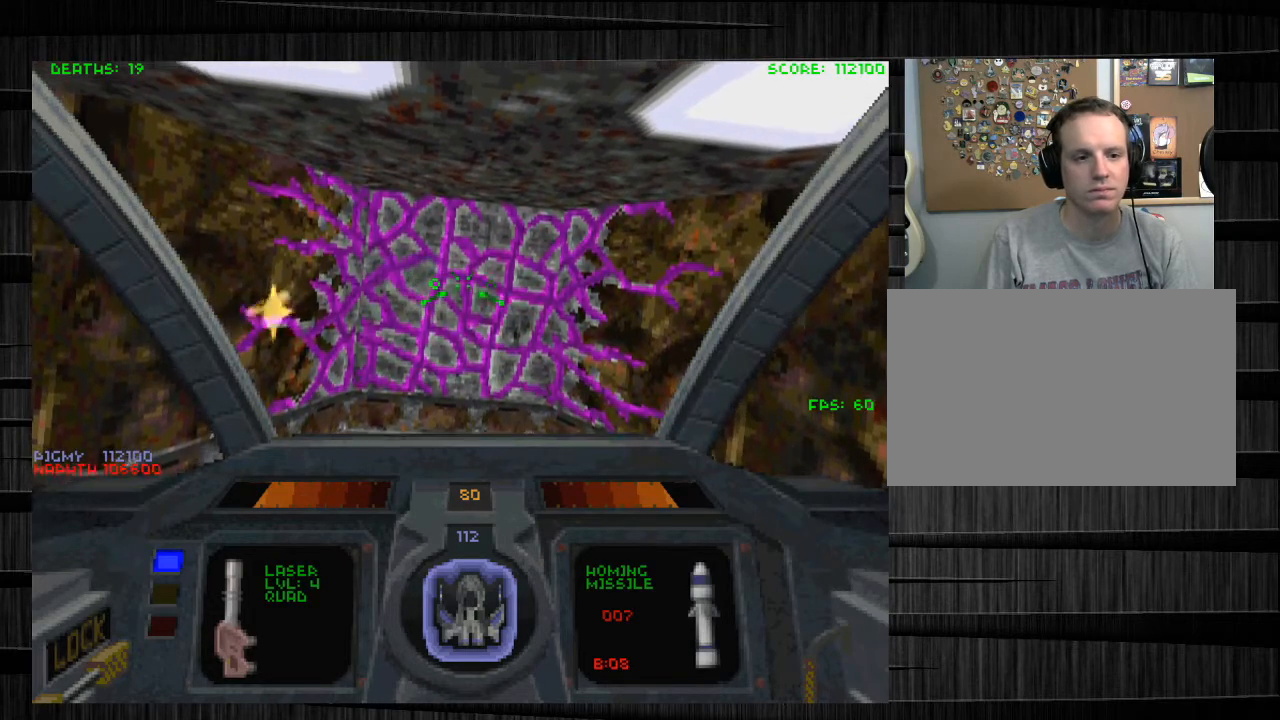
{"keys": [], "mouse": [], "events": []}
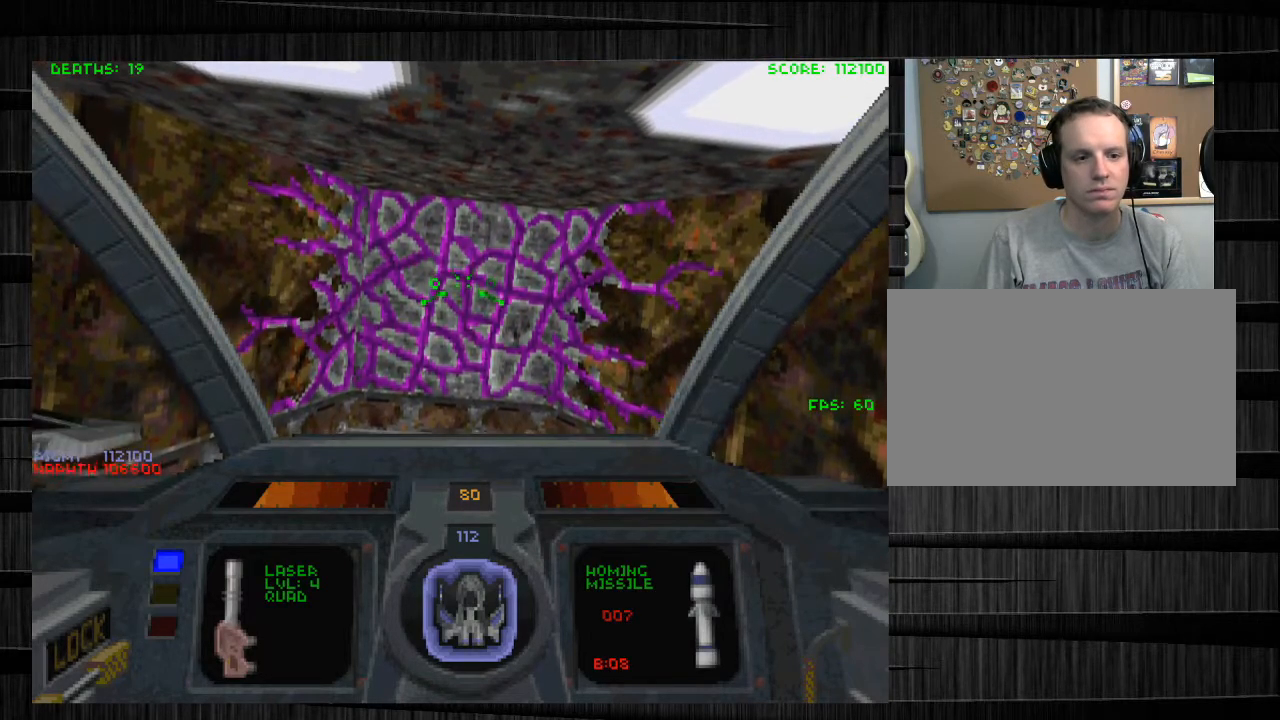
{"keys": [], "mouse": [], "events": []}
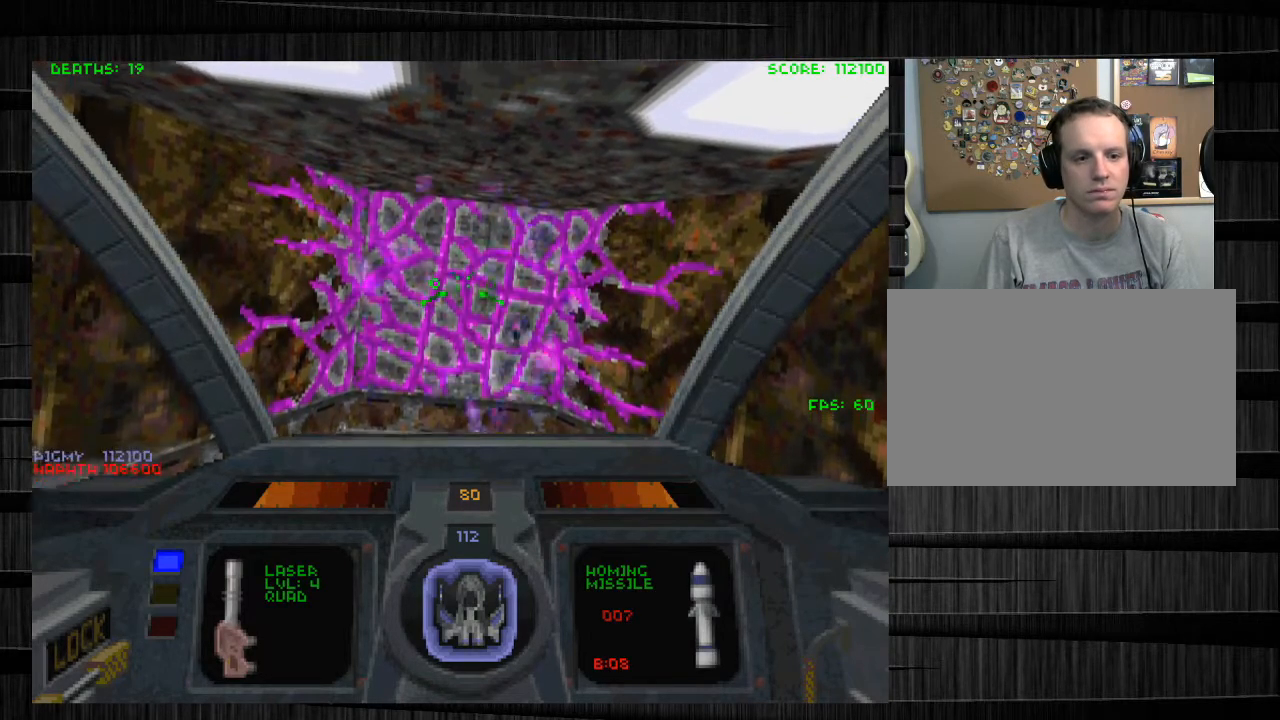
{"keys": [], "mouse": ["left"], "events": [[301, "mouse_left", "down"]]}
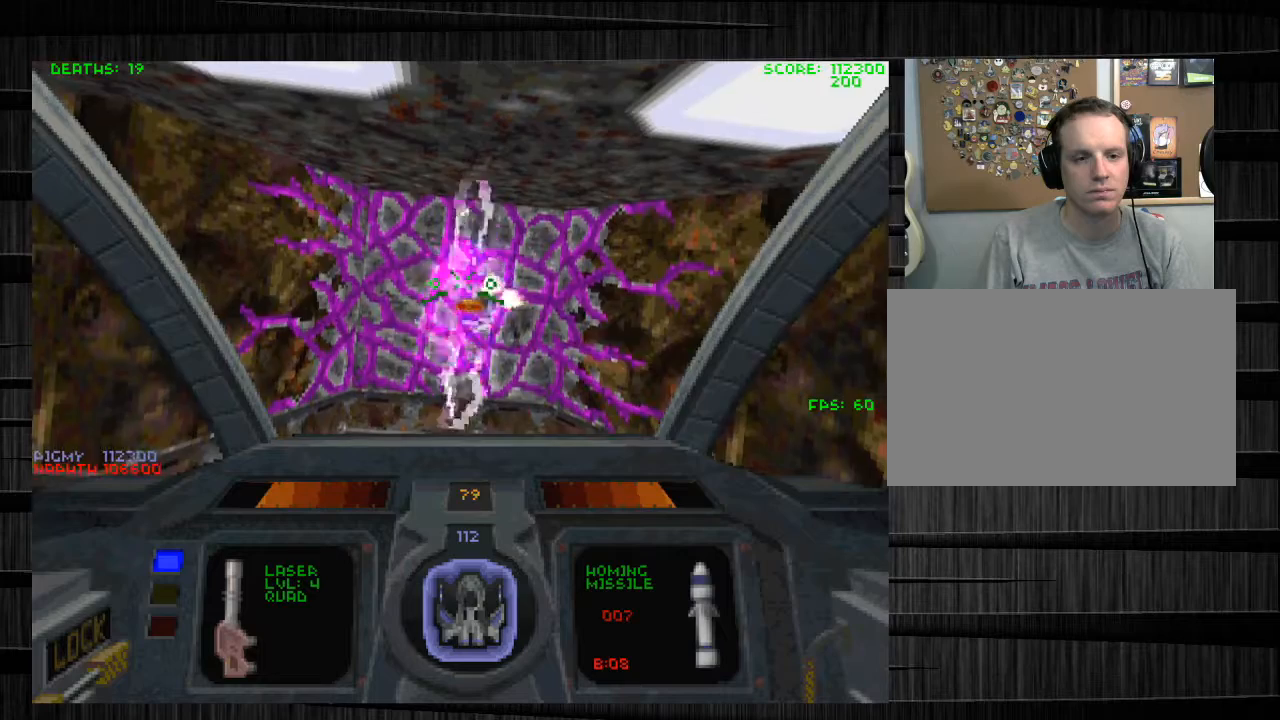
{"keys": [], "mouse": [], "events": [[367, "mouse_left", "up"]]}